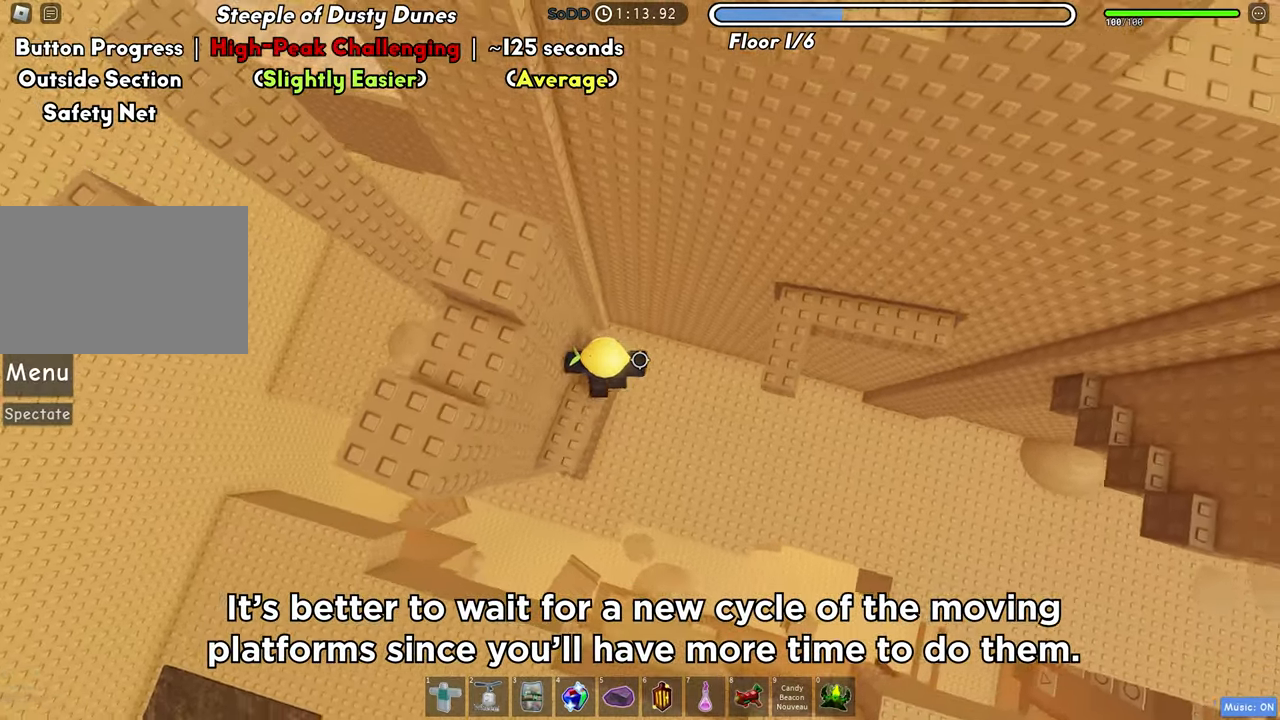
Gameplay with keyboard; each line is a JSON object with the keys held at the frame after it. "events" lists presses ("down") and releases ("up") of "a", "ctrl", "d", "f", "r", "s", "shift", "space", "tab" and "w" between this image and that frame as [ms after this image, input, new state], when the widget could be followed in between. No other keys are recorded. Mouse input is not recorded.
{"keys": ["d", "w"], "events": [[67, "space", "down"], [183, "space", "up"], [500, "w", "down"]]}
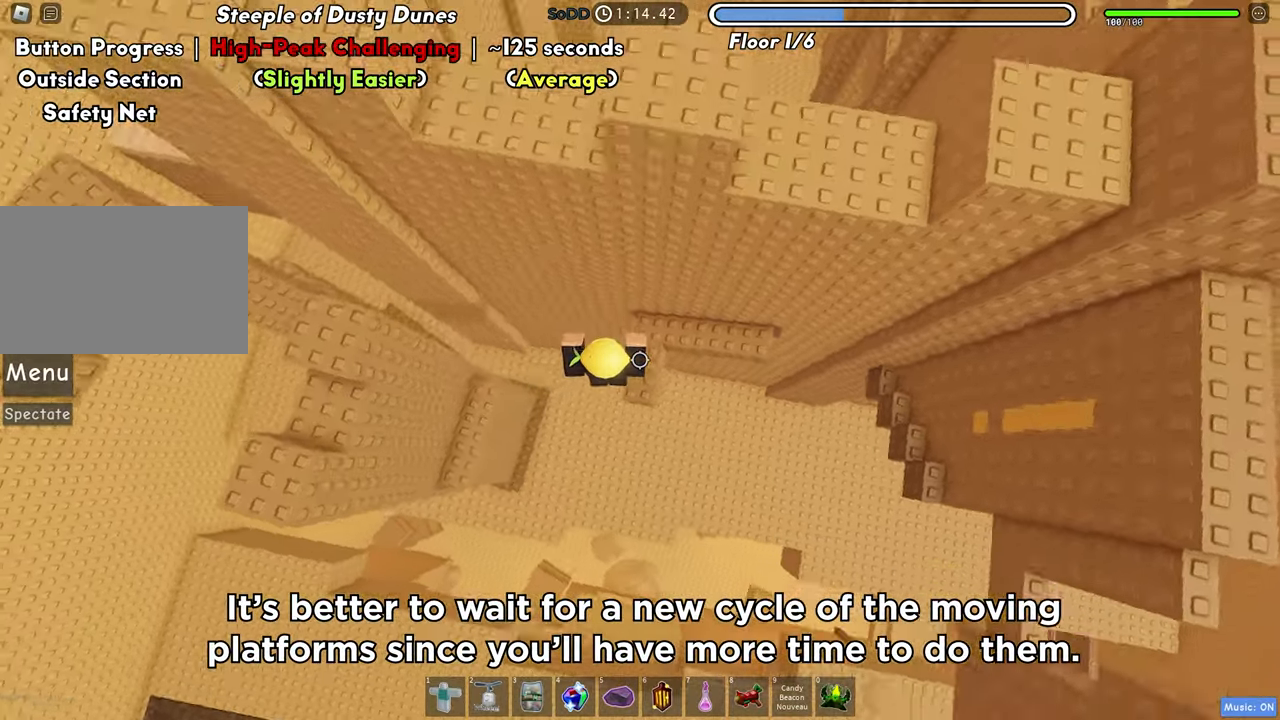
{"keys": ["w"], "events": [[117, "d", "up"]]}
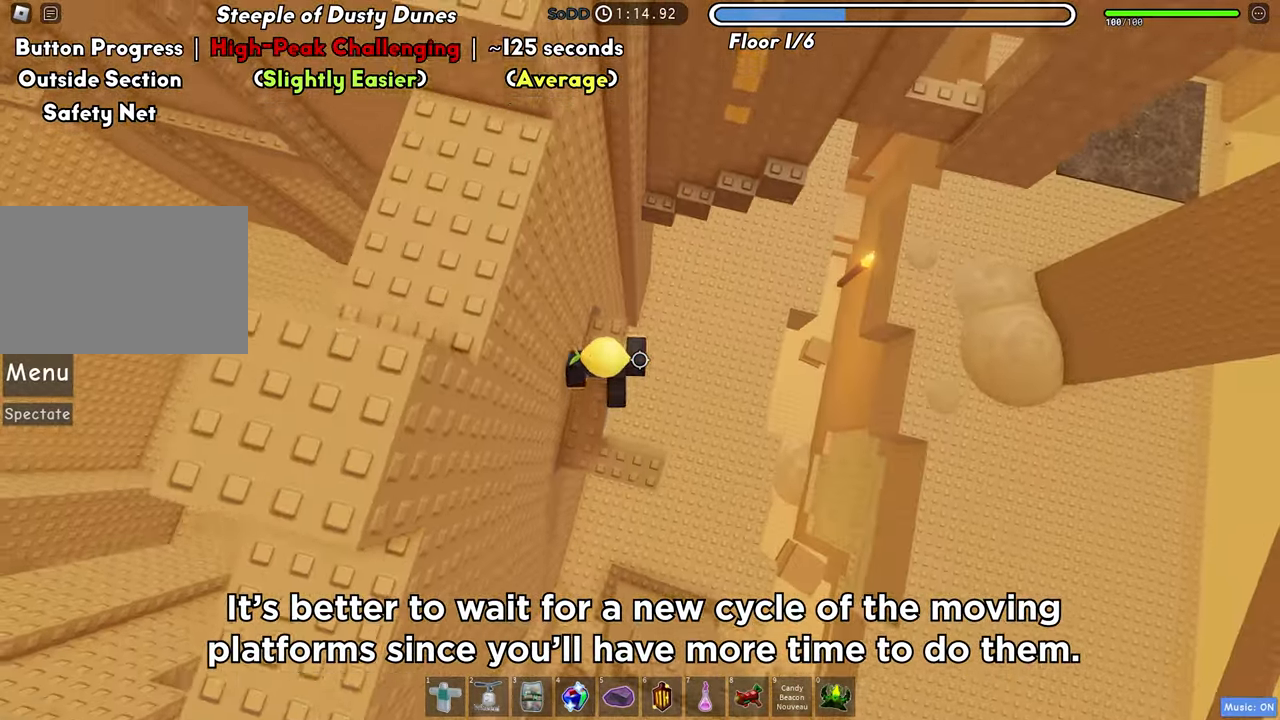
{"keys": [], "events": [[117, "w", "up"]]}
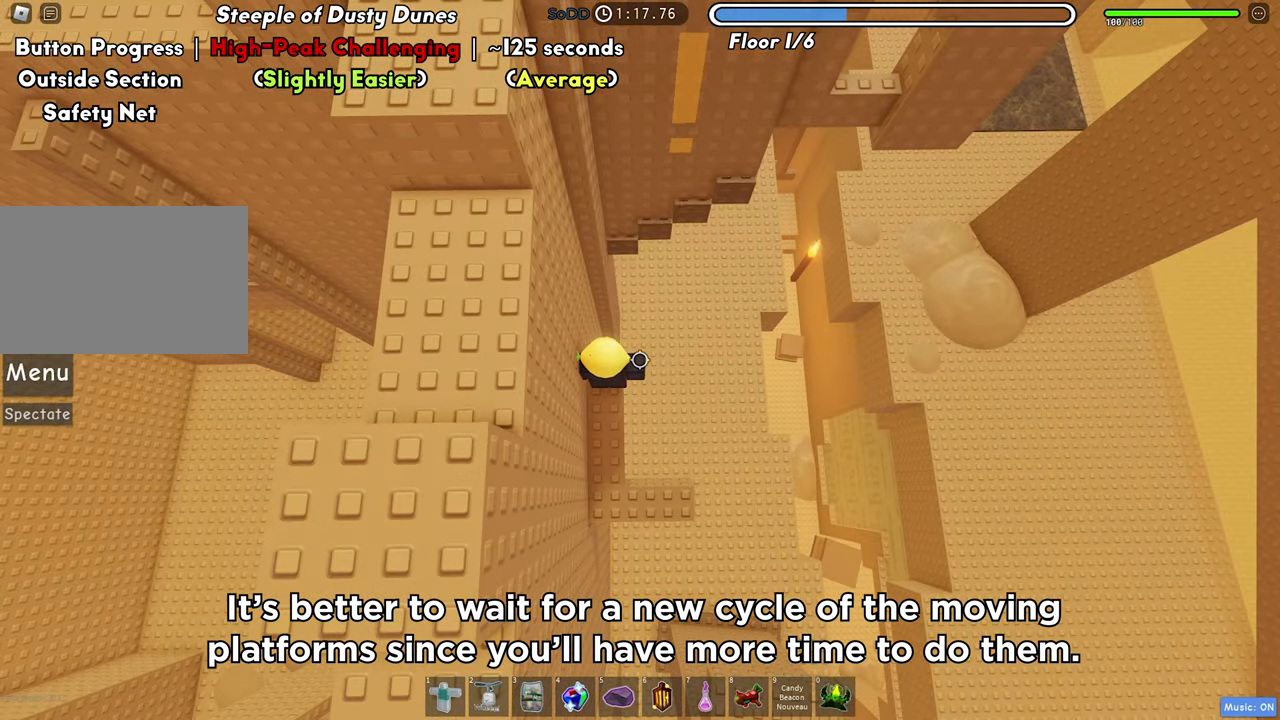
{"keys": ["d", "space", "w"], "events": [[333, "w", "down"], [350, "d", "down"], [450, "space", "down"]]}
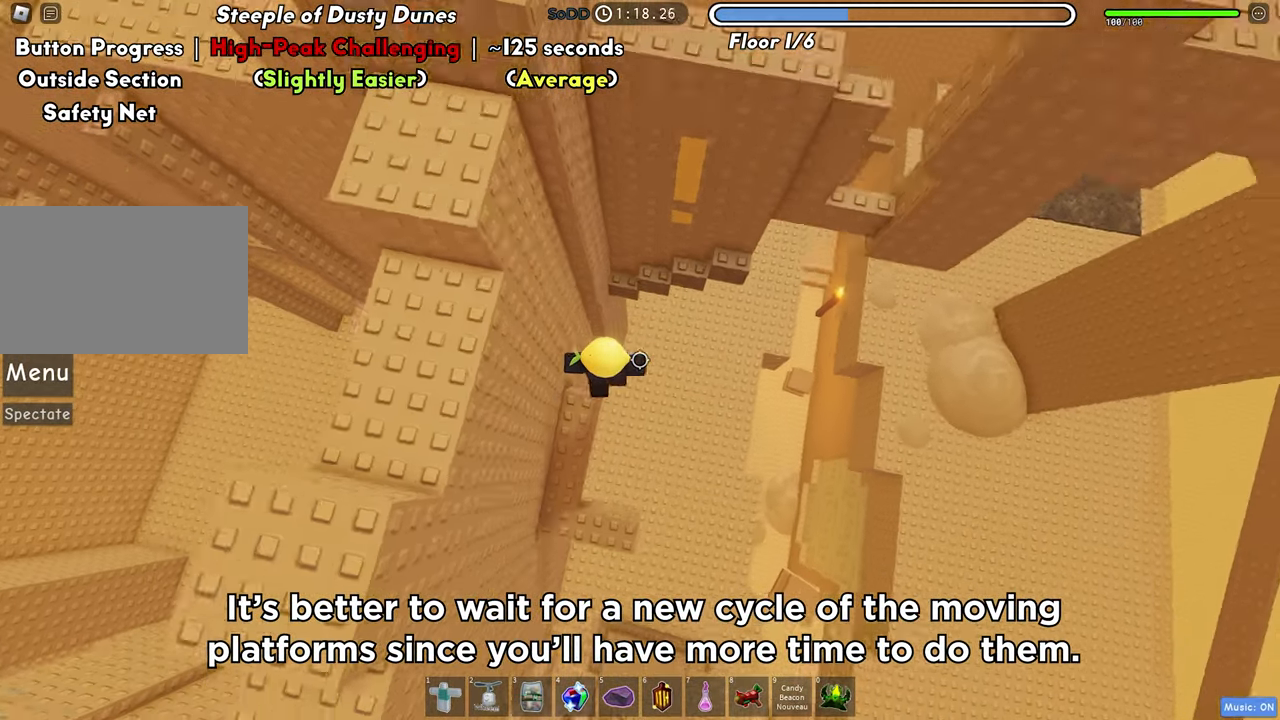
{"keys": ["d", "space"], "events": [[67, "space", "up"], [433, "w", "up"], [467, "space", "down"]]}
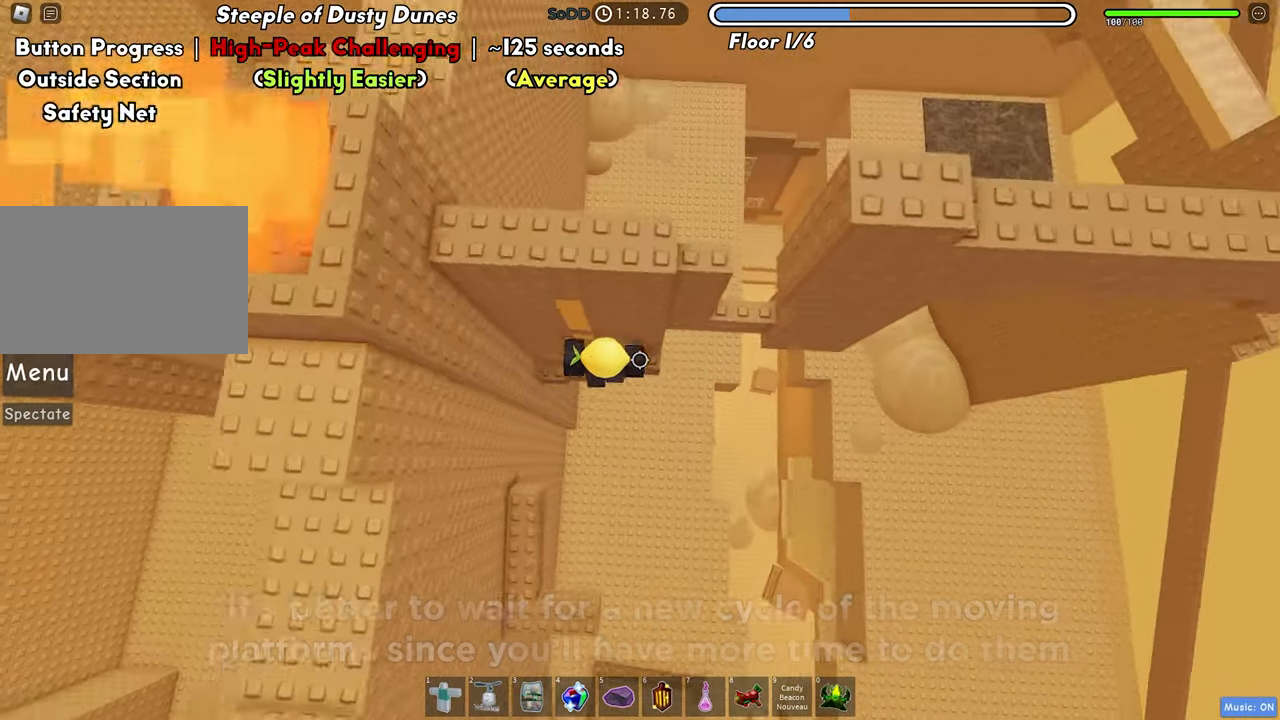
{"keys": [], "events": [[83, "space", "up"], [483, "d", "up"]]}
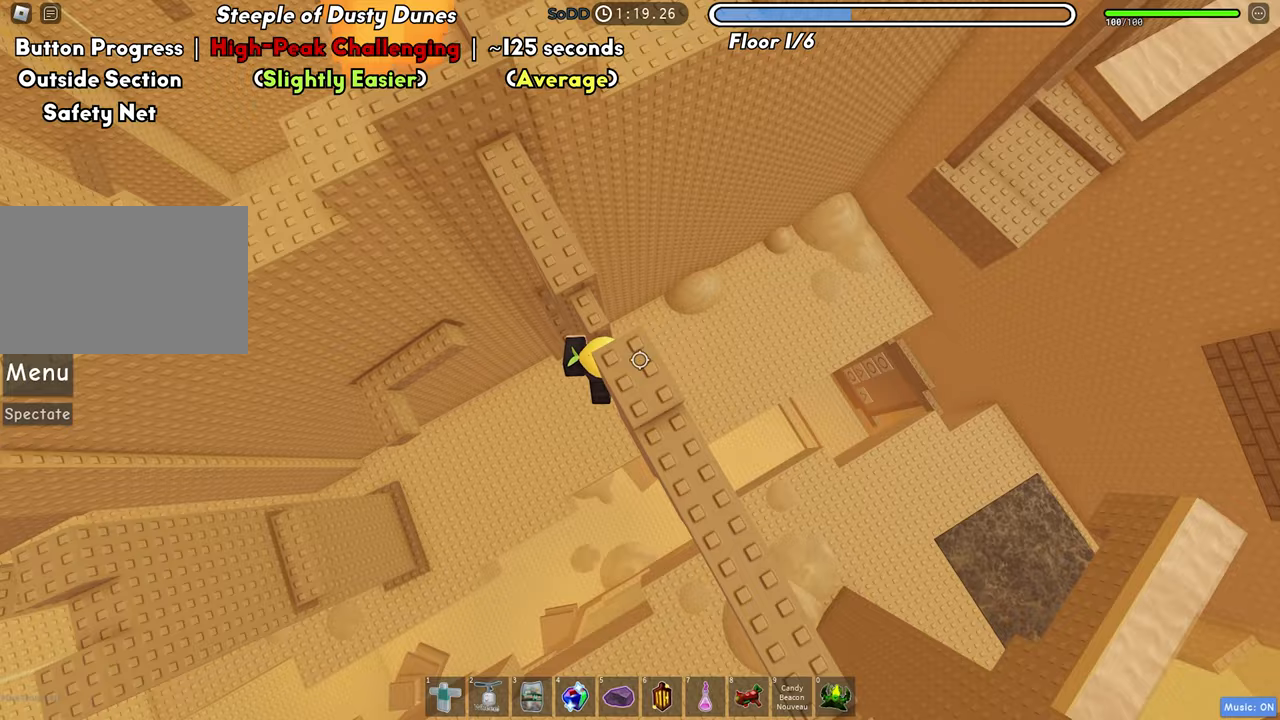
{"keys": ["w"], "events": [[167, "space", "down"], [267, "w", "down"], [283, "space", "up"]]}
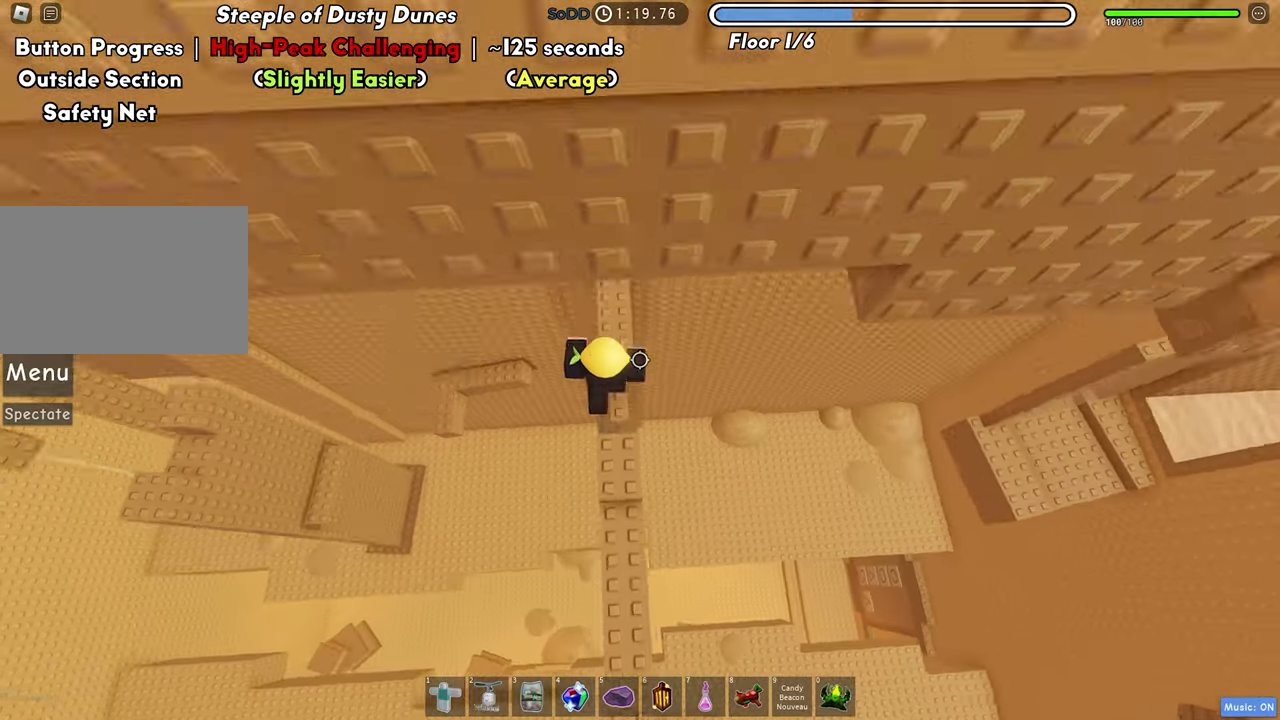
{"keys": [], "events": [[100, "w", "up"]]}
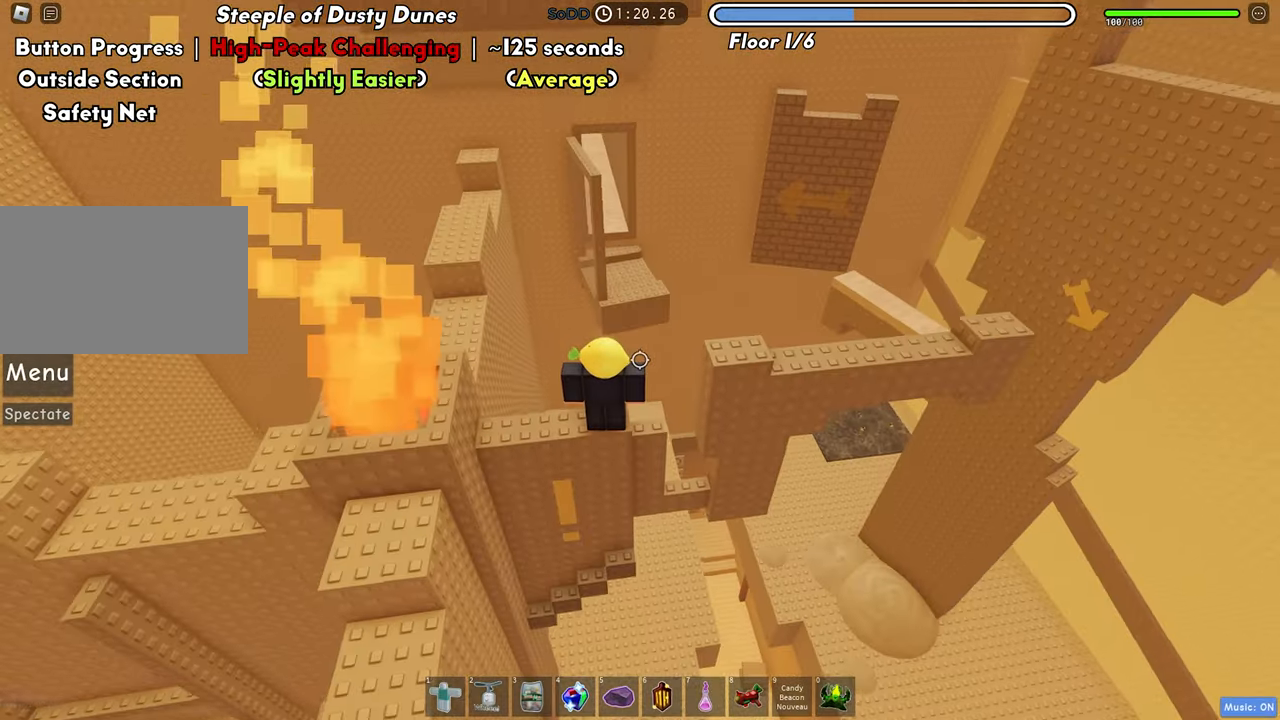
{"keys": ["d"], "events": [[217, "d", "down"], [317, "space", "down"], [450, "space", "up"]]}
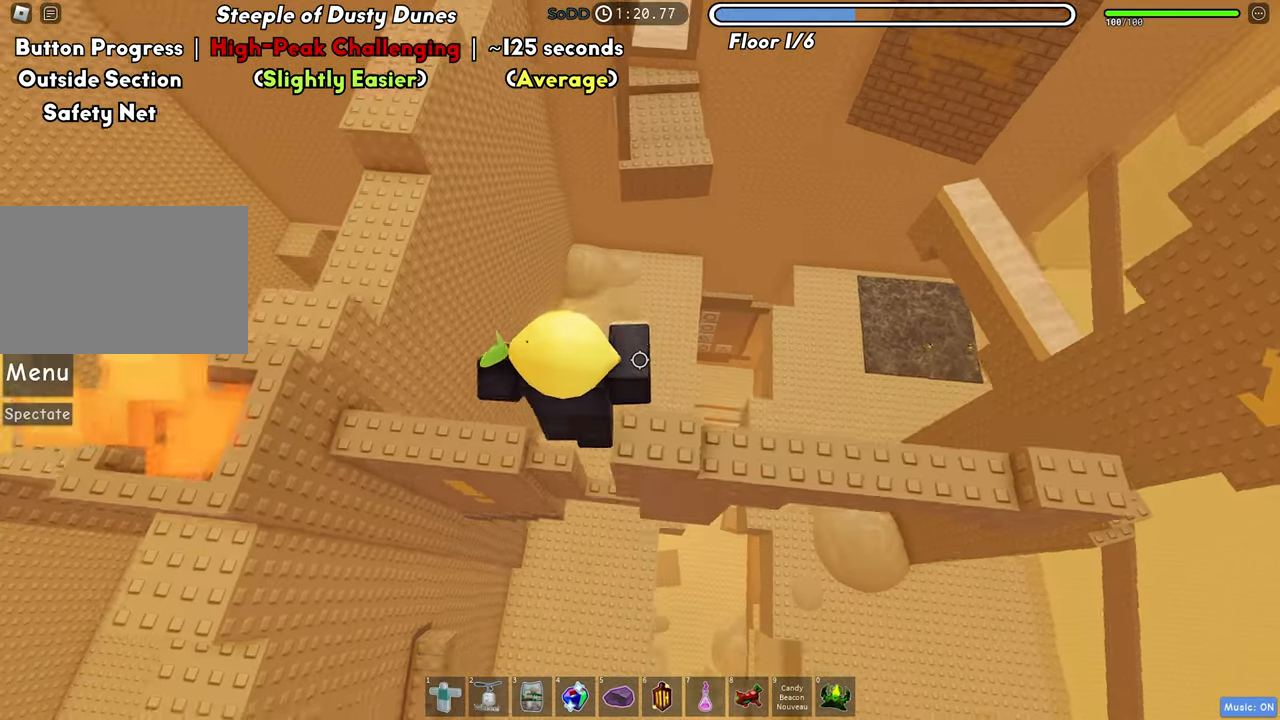
{"keys": ["d"], "events": []}
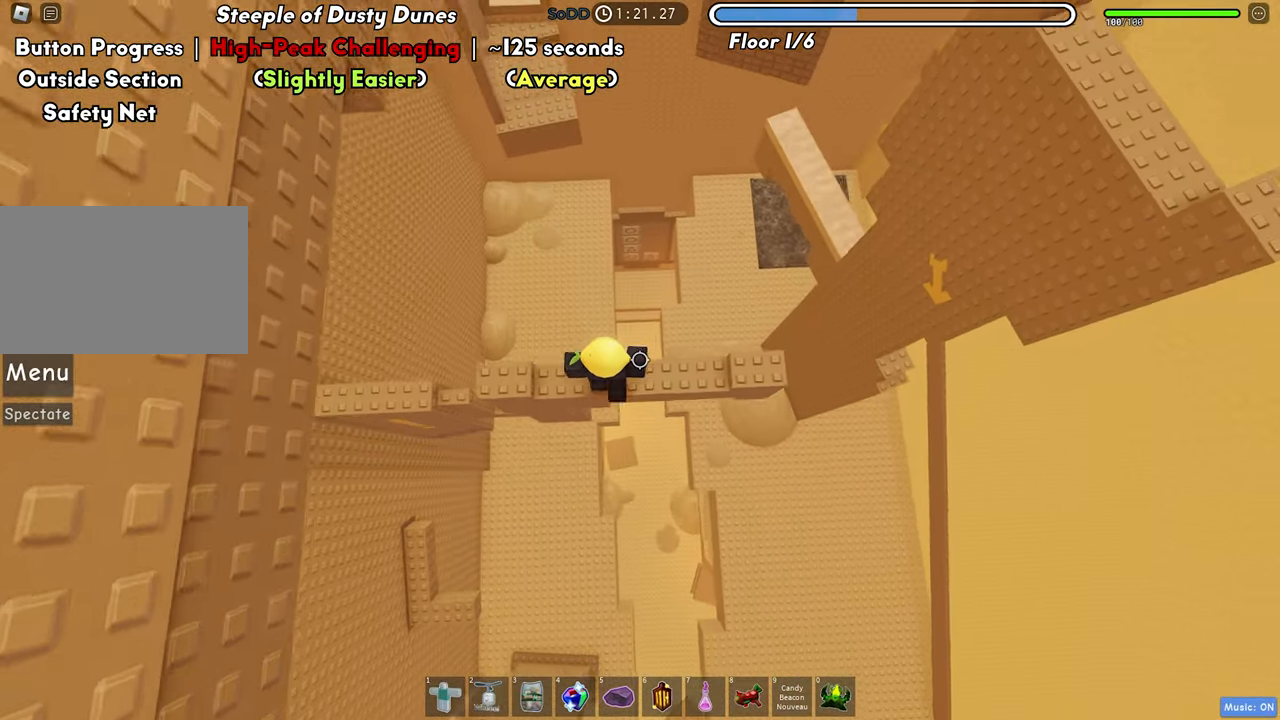
{"keys": ["d"], "events": [[33, "space", "down"], [133, "space", "up"]]}
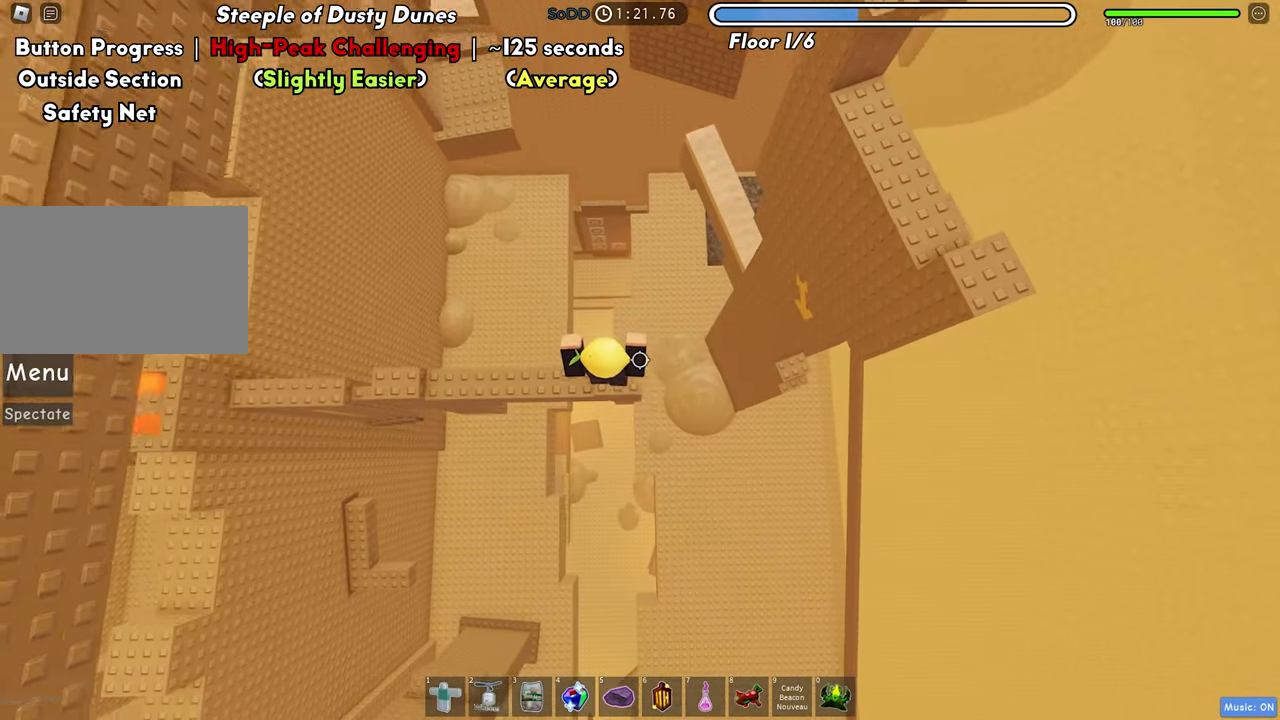
{"keys": ["d"], "events": [[183, "space", "down"], [283, "space", "up"]]}
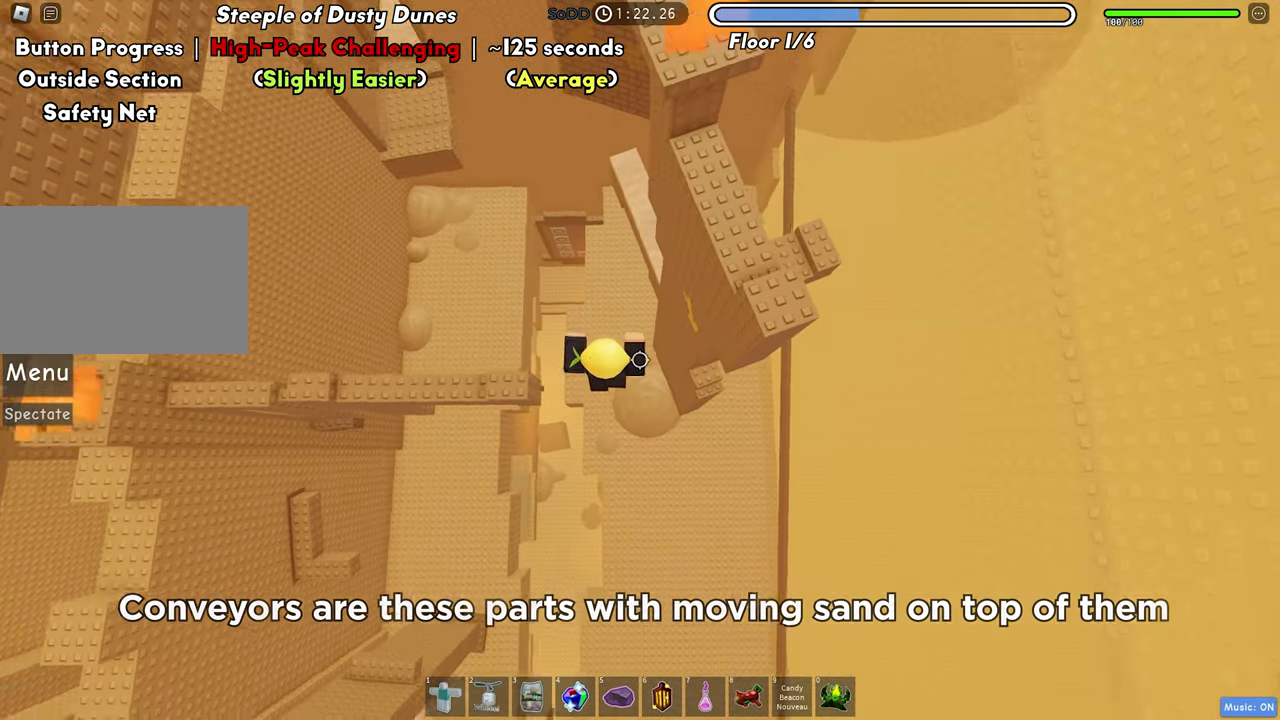
{"keys": ["d"], "events": []}
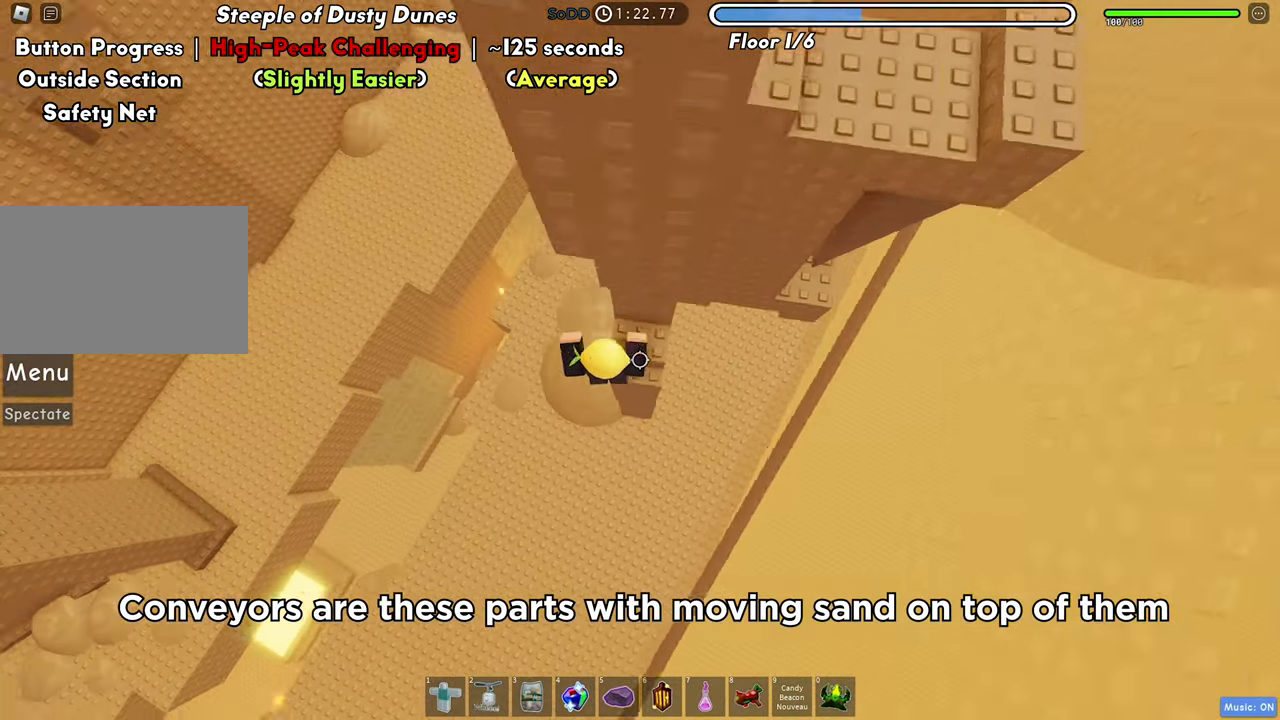
{"keys": ["d"], "events": [[117, "d", "up"], [250, "w", "down"], [350, "w", "up"], [433, "d", "down"]]}
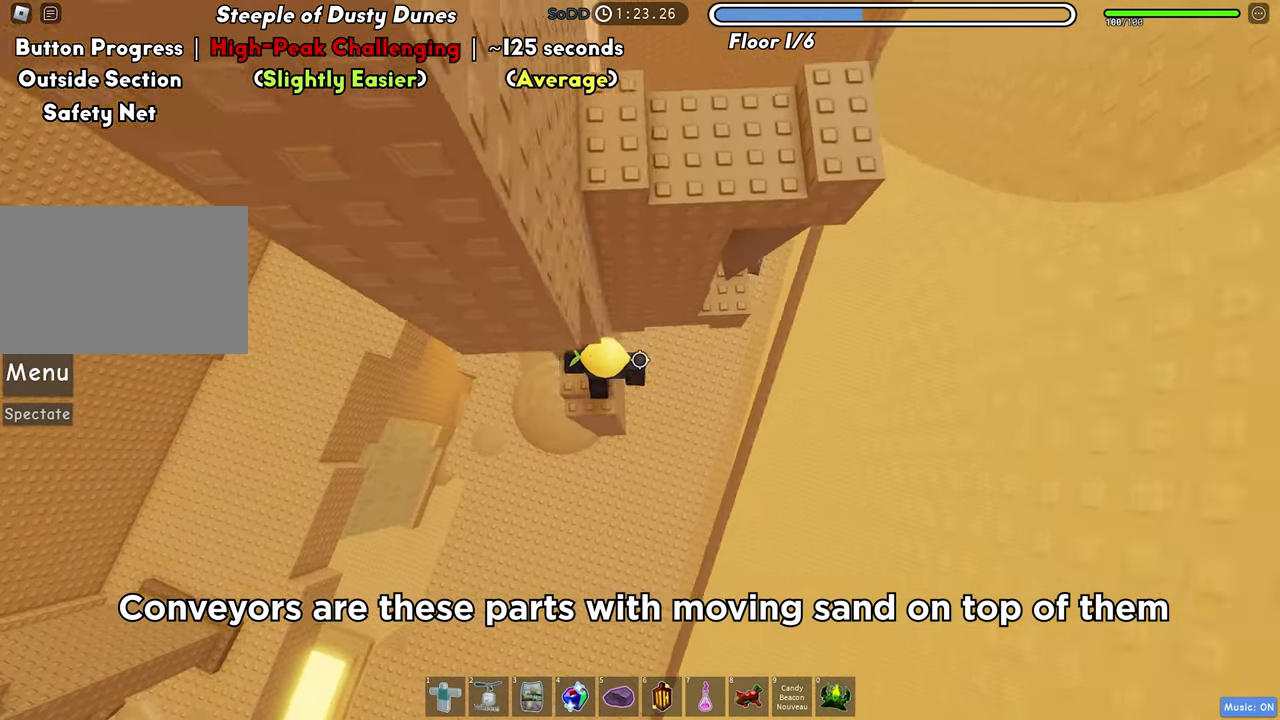
{"keys": ["d", "w"], "events": [[67, "space", "down"], [183, "space", "up"], [367, "w", "down"]]}
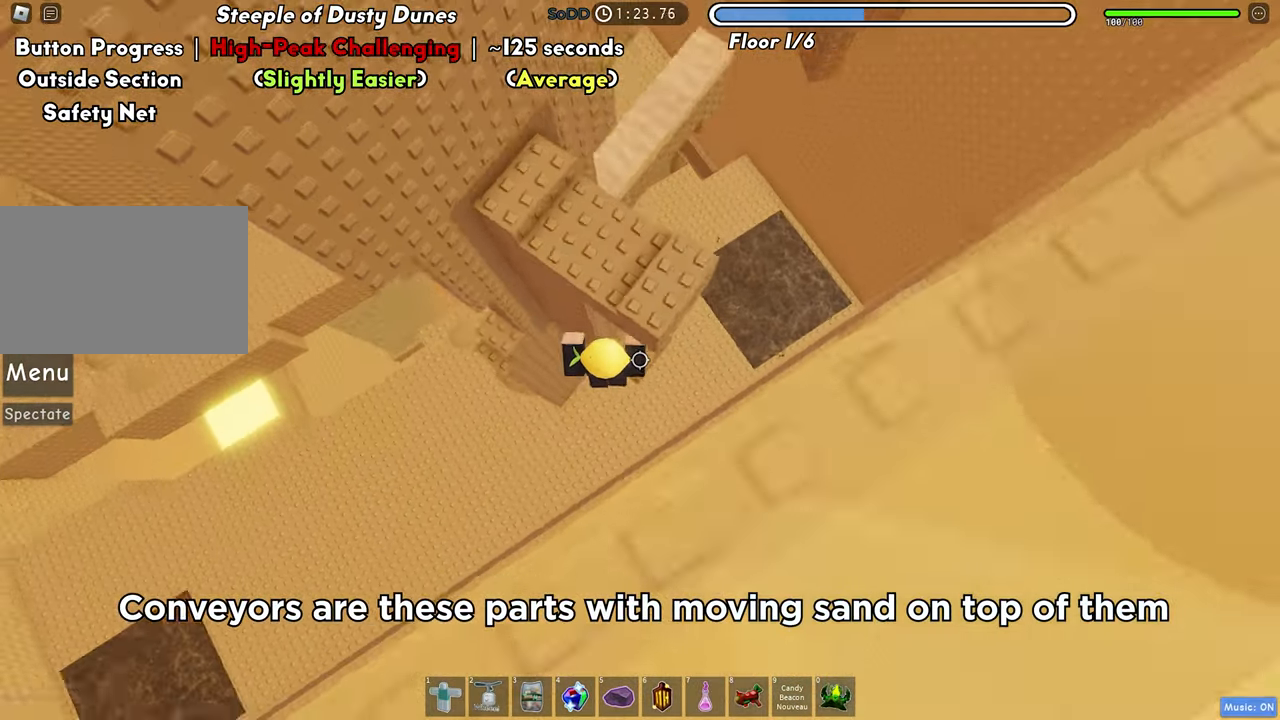
{"keys": ["d"], "events": [[83, "d", "up"], [83, "w", "up"], [167, "d", "down"], [383, "space", "down"], [483, "space", "up"]]}
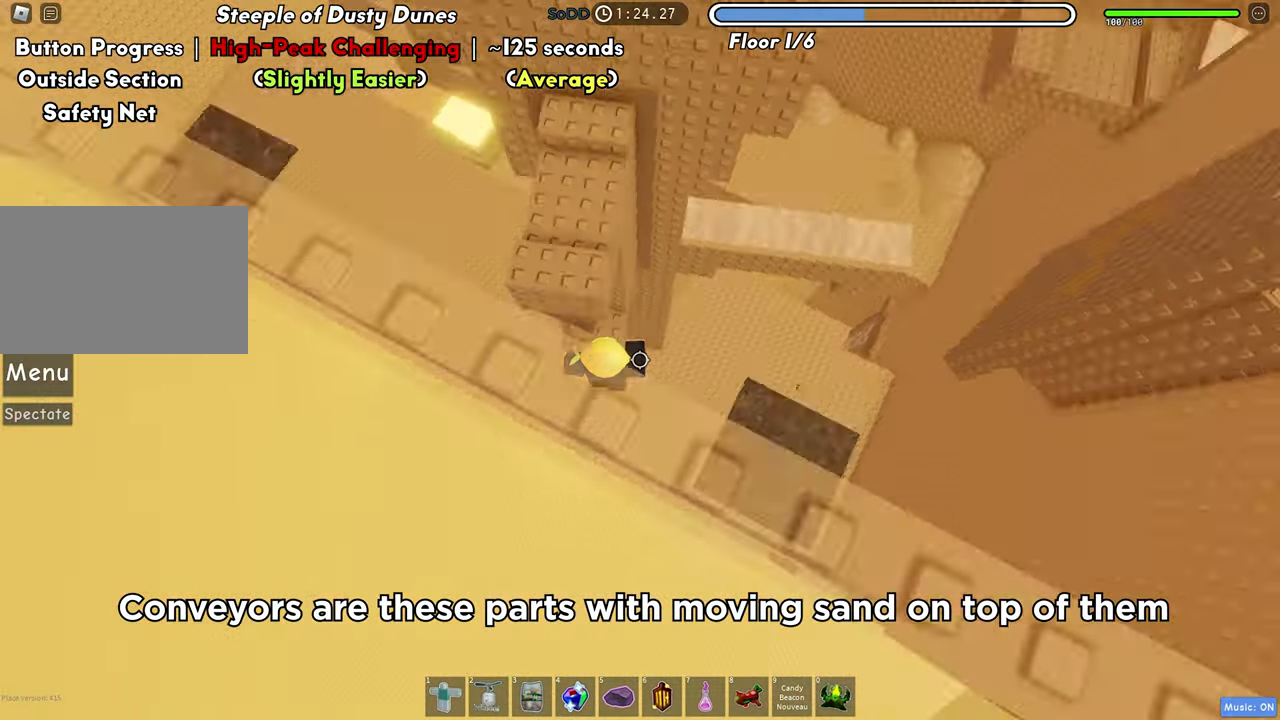
{"keys": [], "events": [[150, "w", "down"], [467, "d", "up"], [500, "w", "up"]]}
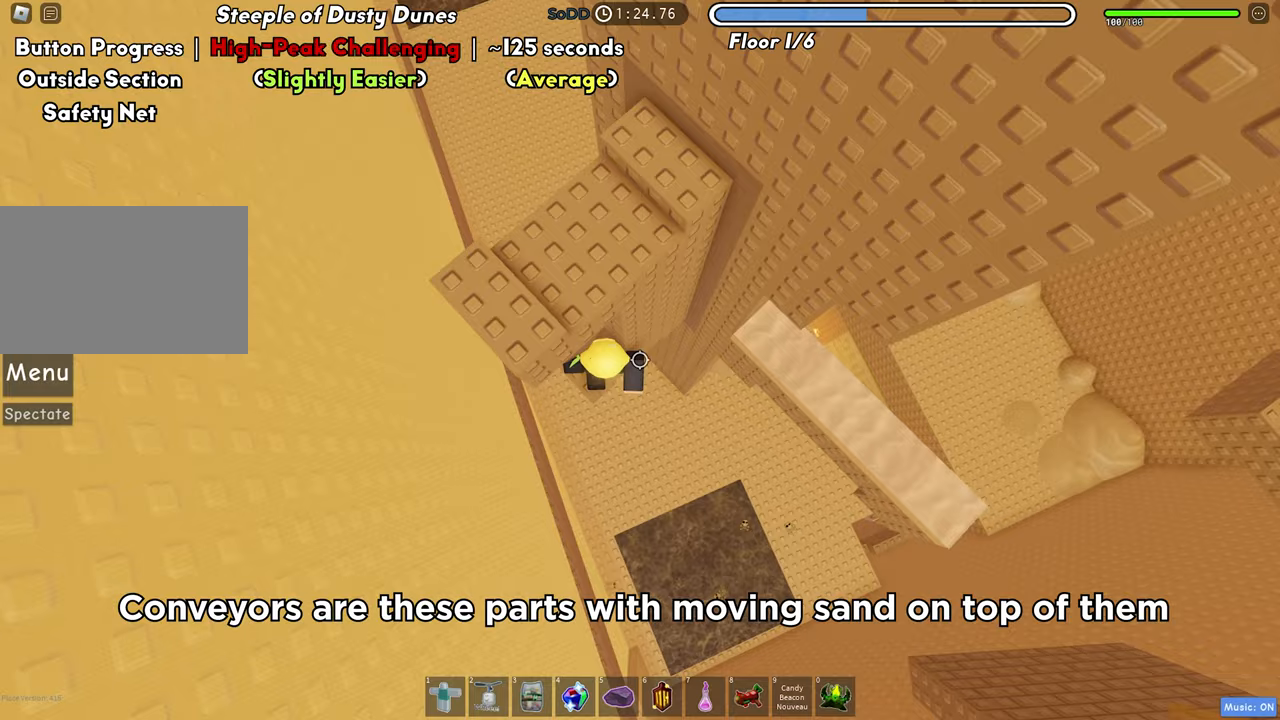
{"keys": ["d"], "events": [[100, "d", "down"], [217, "space", "down"], [333, "space", "up"]]}
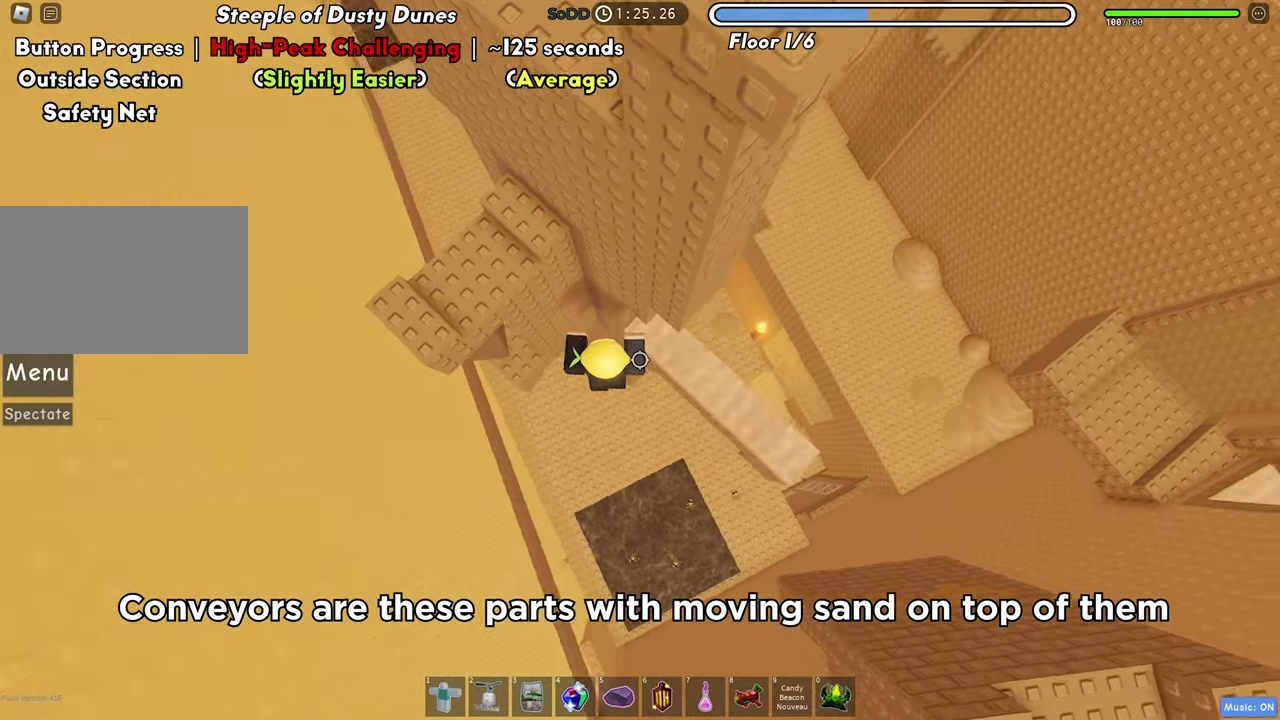
{"keys": ["d", "space"], "events": [[467, "space", "down"]]}
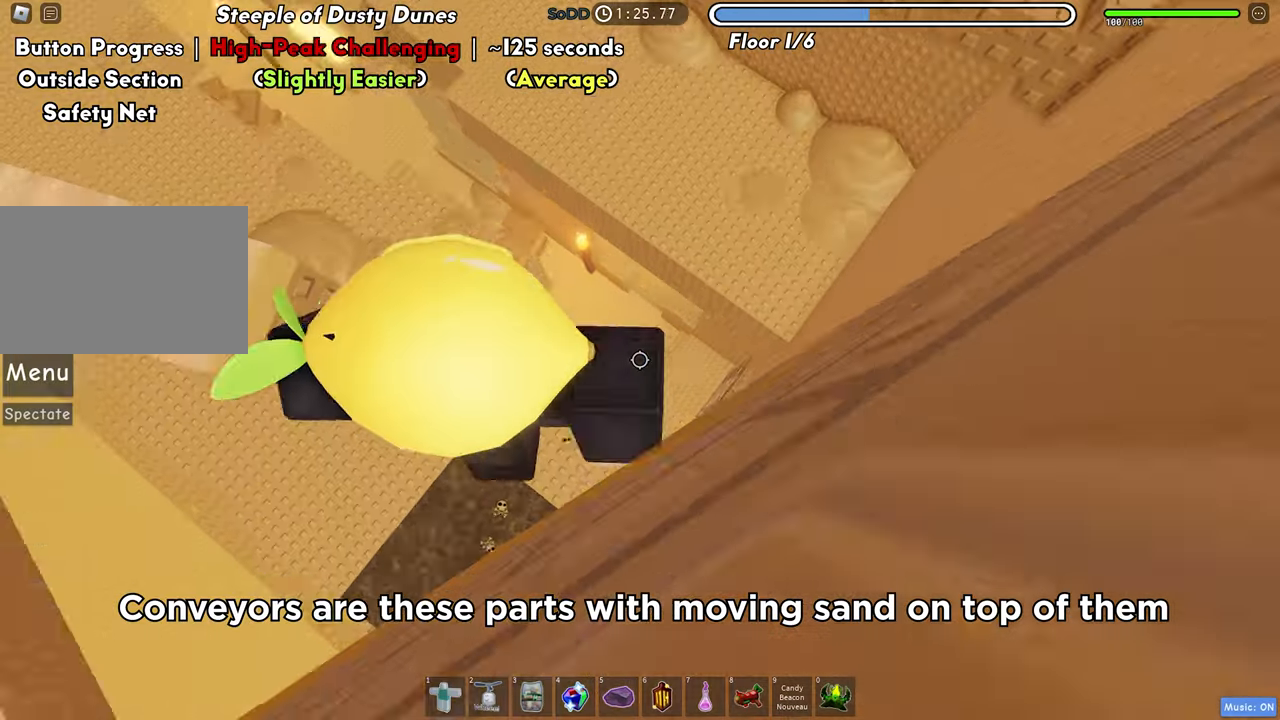
{"keys": [], "events": [[50, "space", "up"], [50, "w", "down"], [117, "d", "up"], [467, "w", "up"]]}
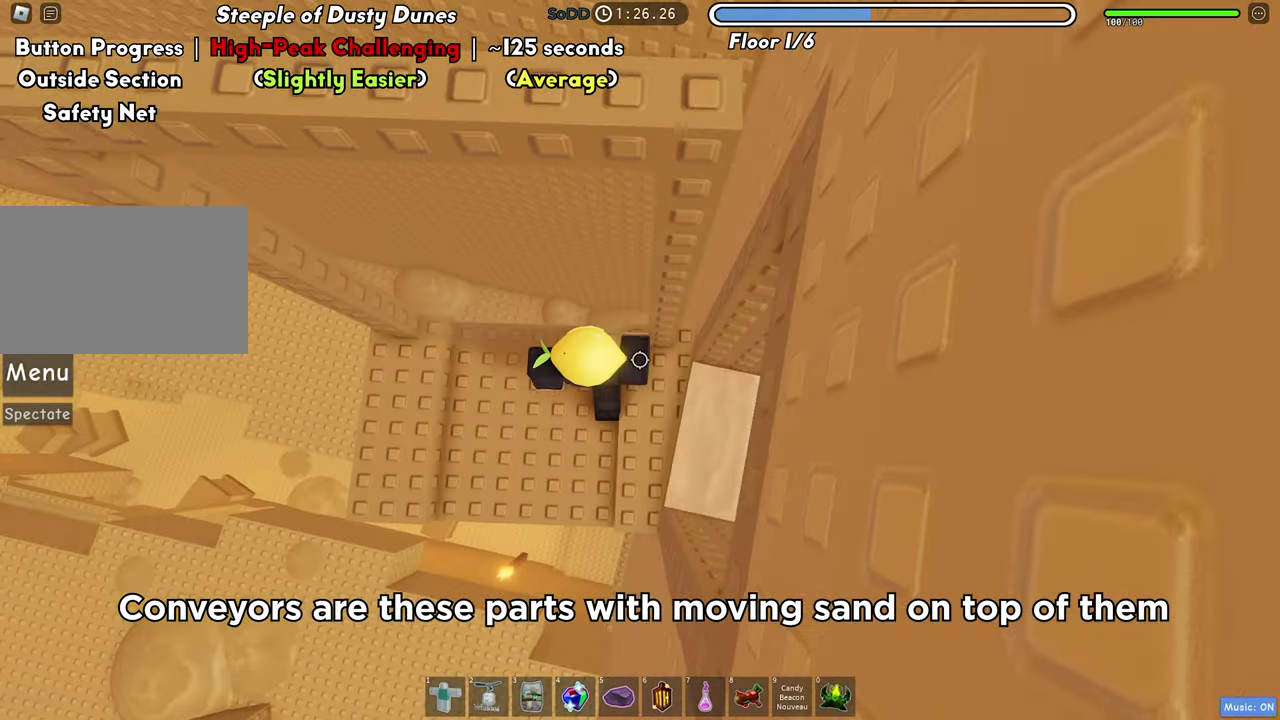
{"keys": ["d"], "events": [[100, "d", "down"], [233, "d", "up"], [450, "d", "down"]]}
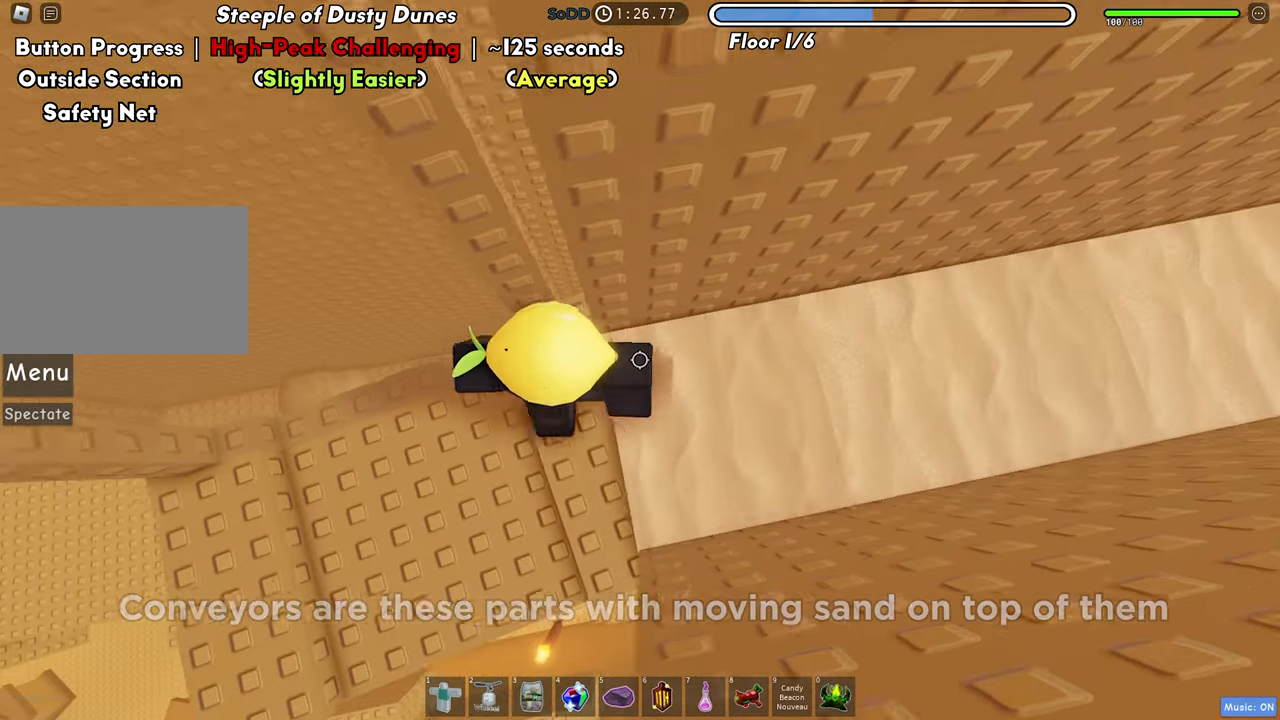
{"keys": [], "events": [[367, "d", "up"]]}
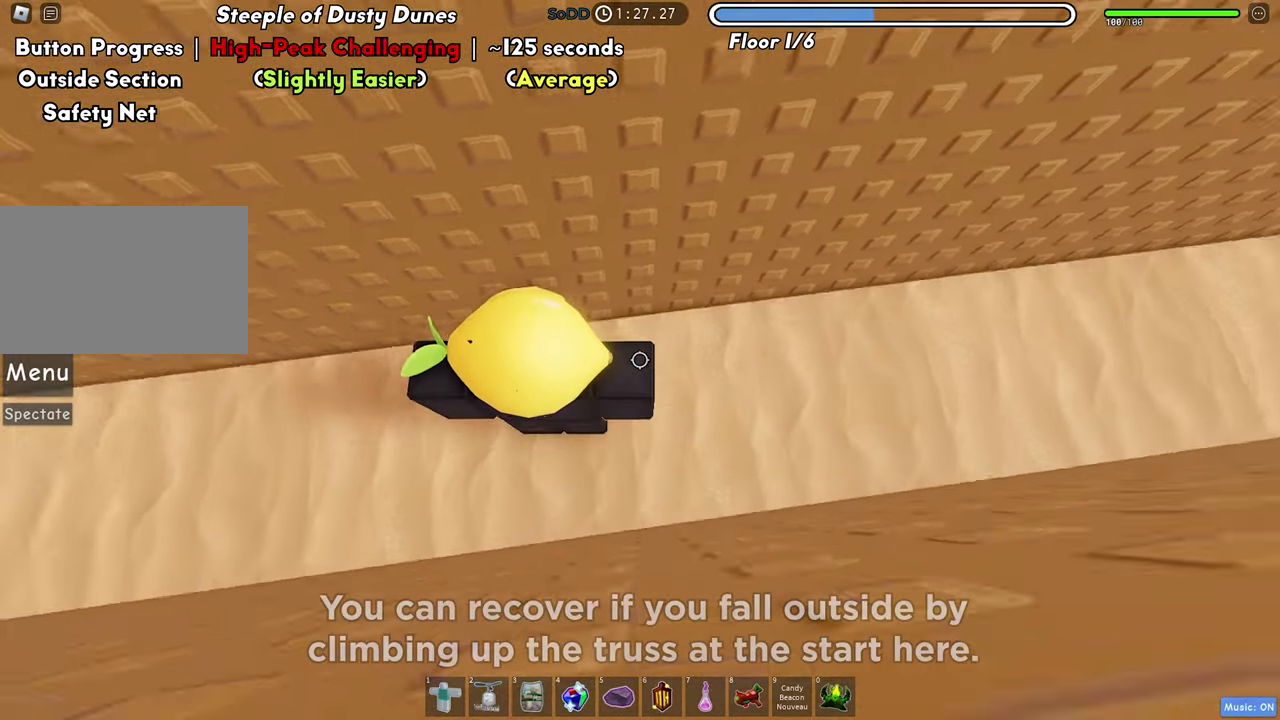
{"keys": ["d"], "events": [[200, "d", "down"]]}
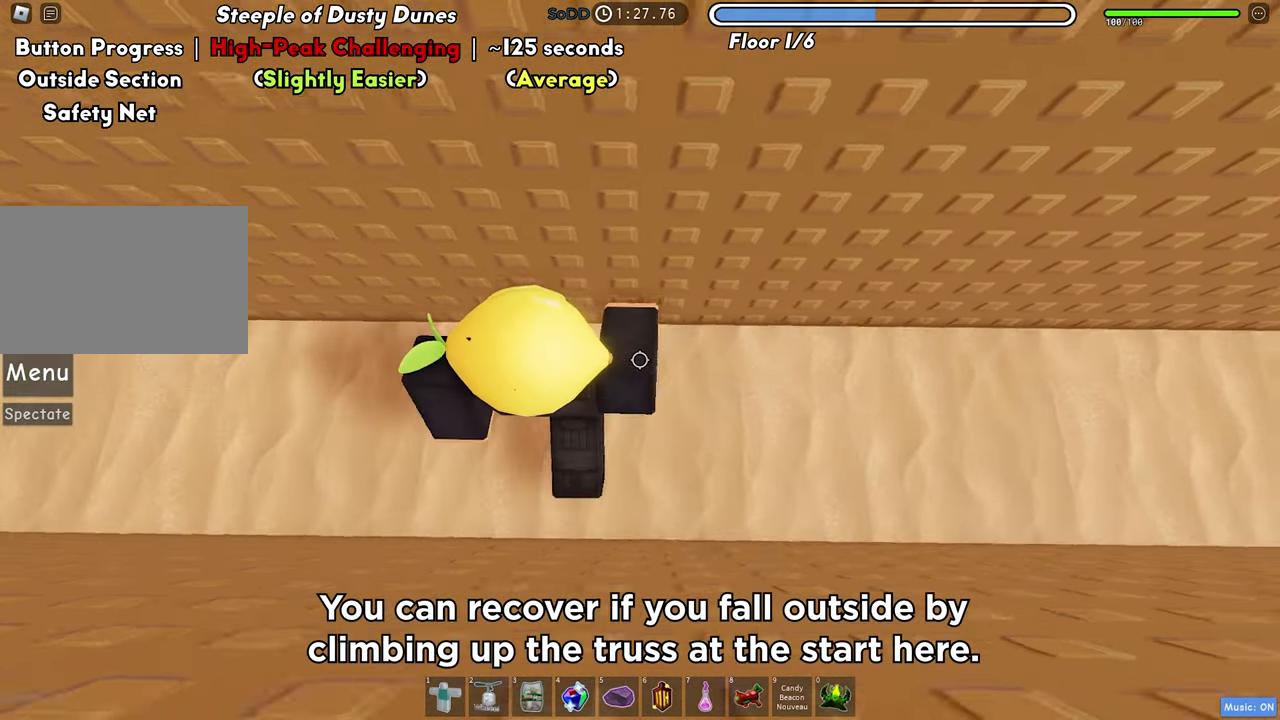
{"keys": ["d"], "events": []}
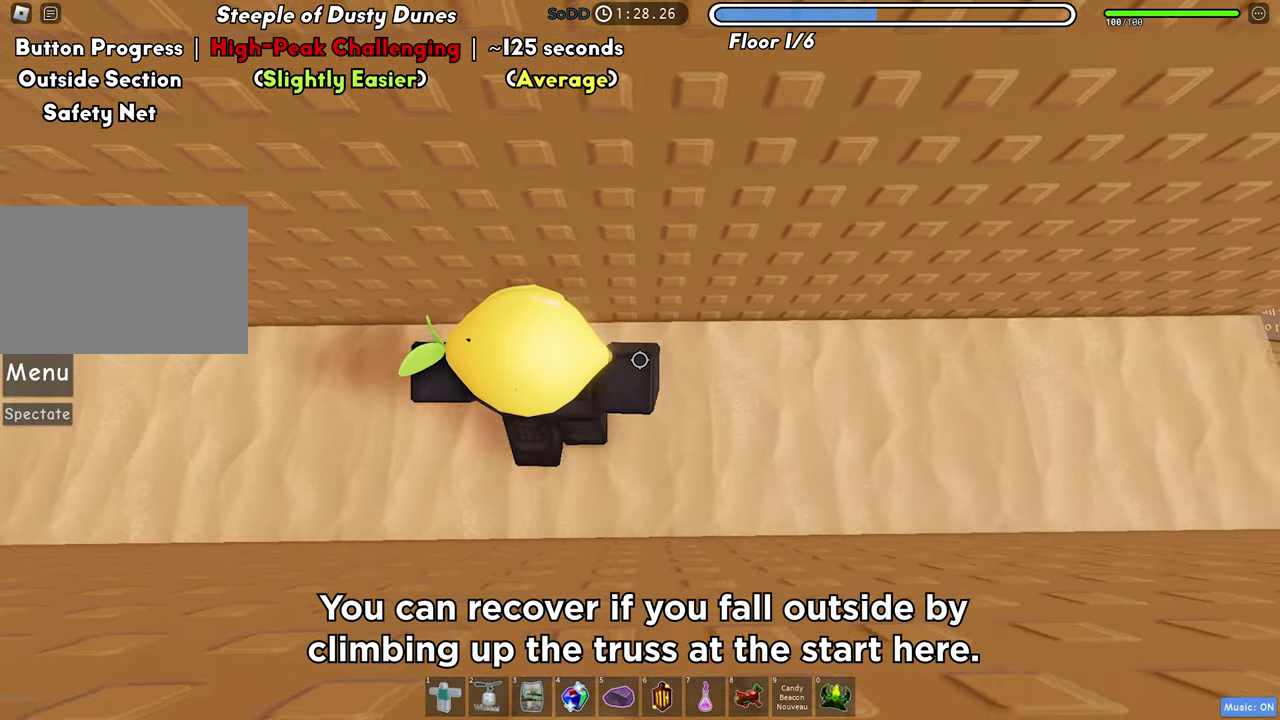
{"keys": ["d"], "events": []}
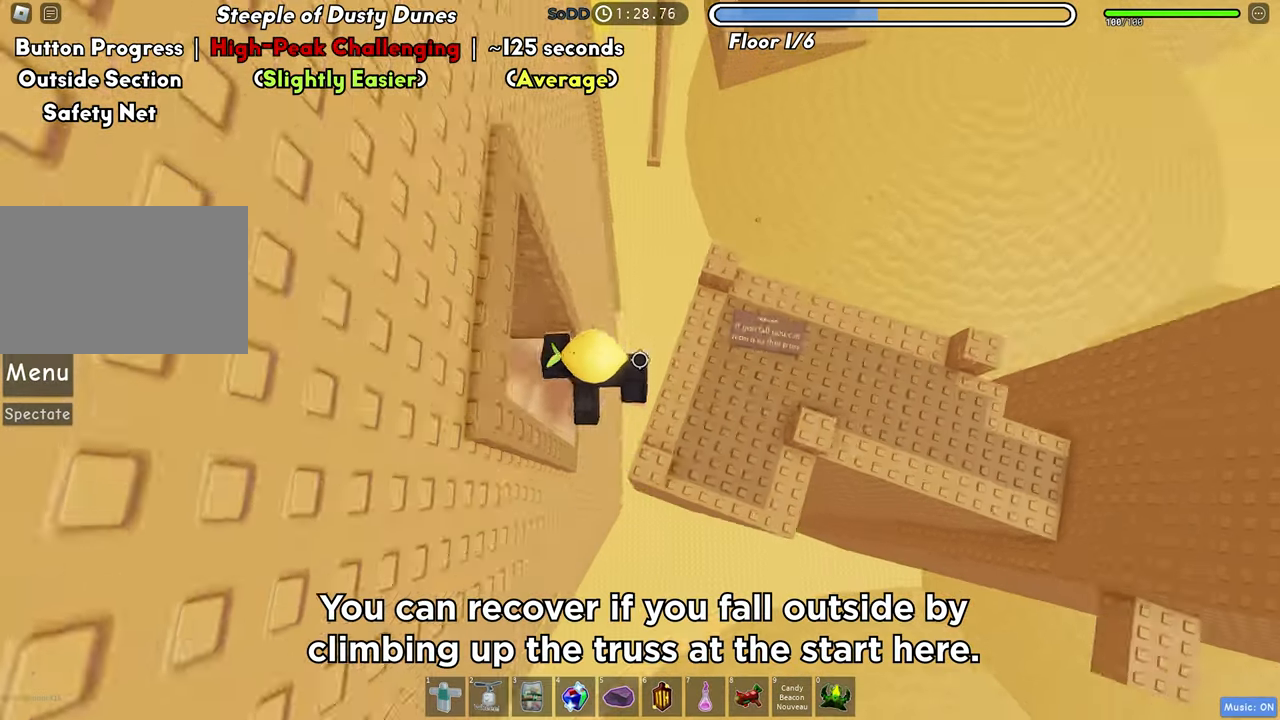
{"keys": ["d", "w"], "events": [[400, "w", "down"]]}
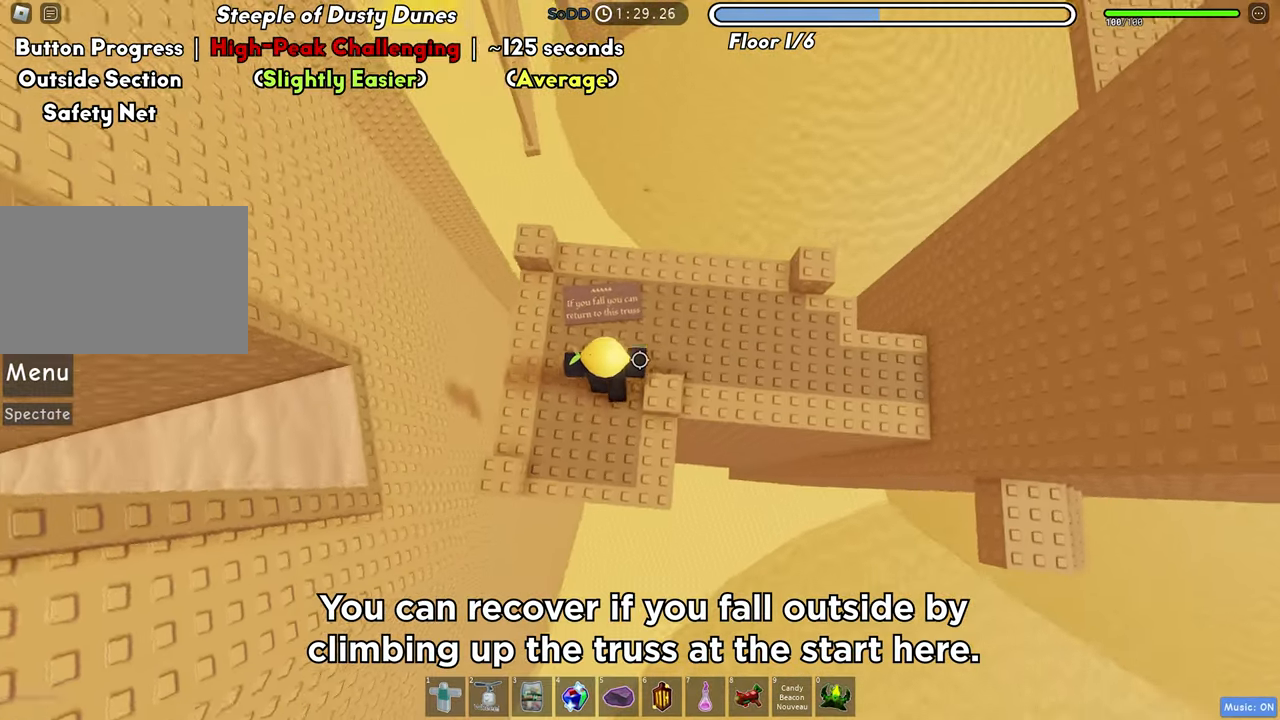
{"keys": ["w"], "events": [[133, "w", "up"], [183, "w", "down"], [433, "d", "up"]]}
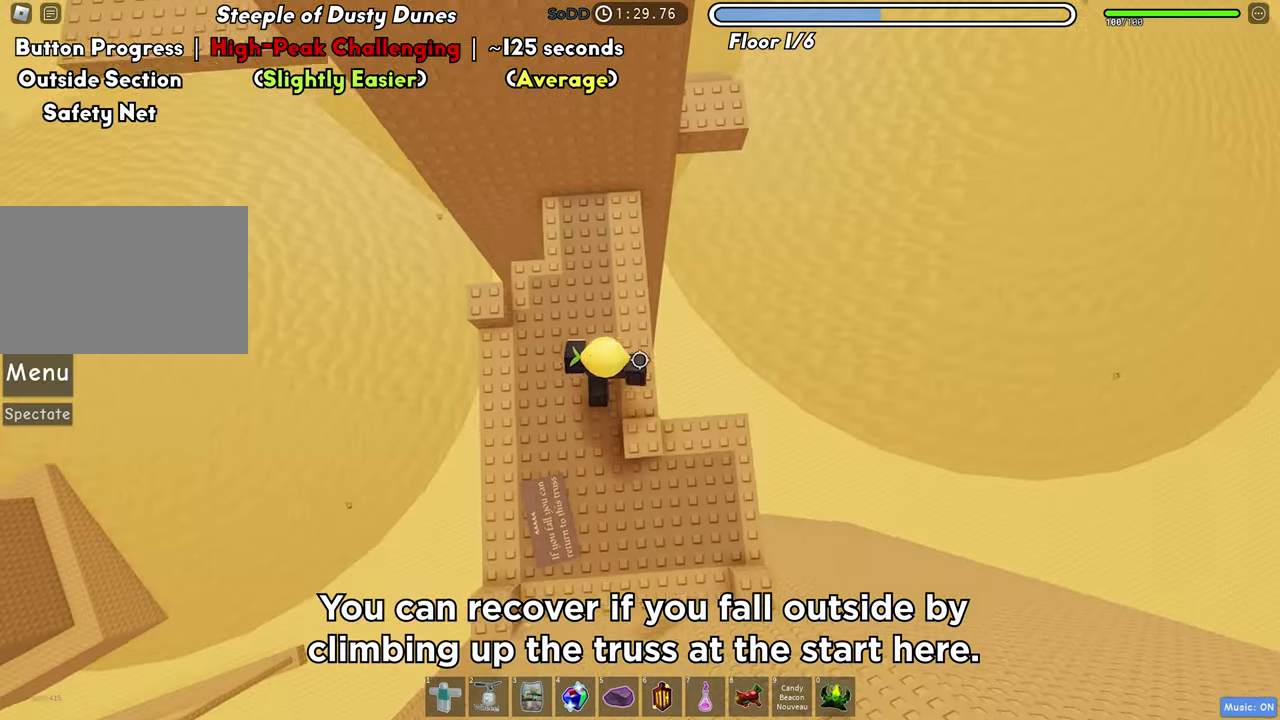
{"keys": ["d"], "events": [[400, "d", "down"], [500, "w", "up"]]}
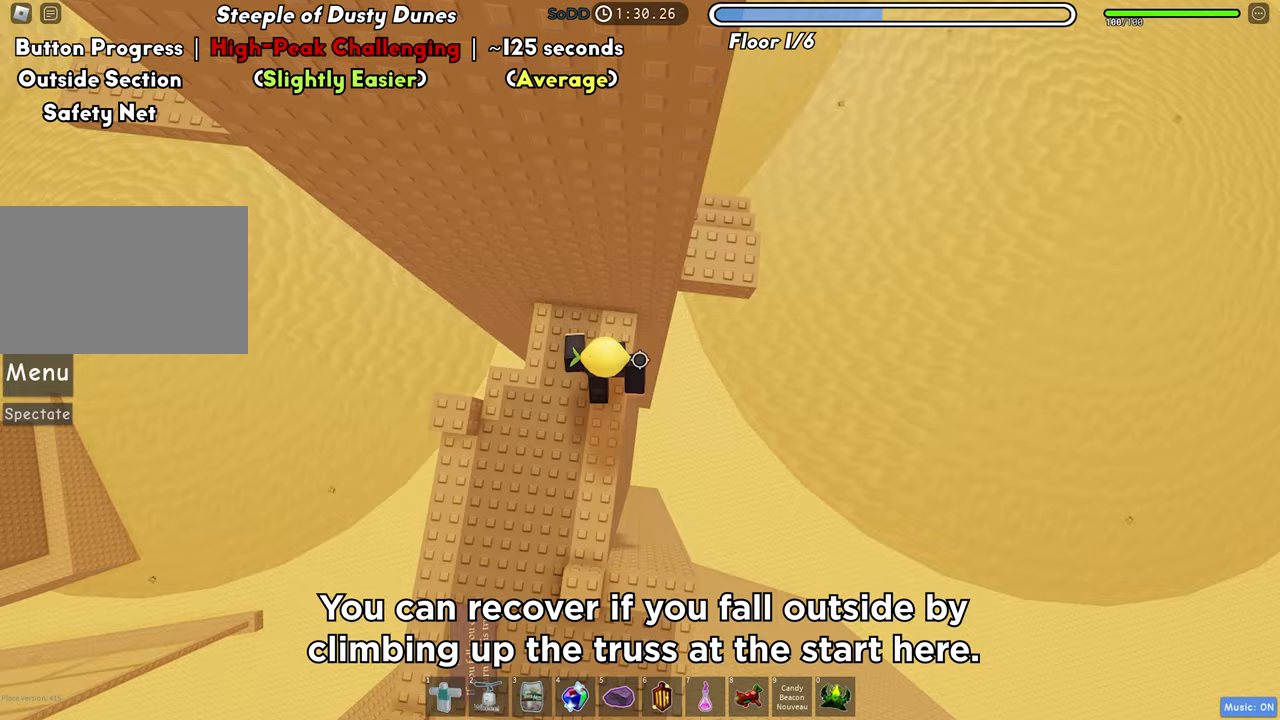
{"keys": ["d"], "events": [[100, "space", "down"], [217, "space", "up"]]}